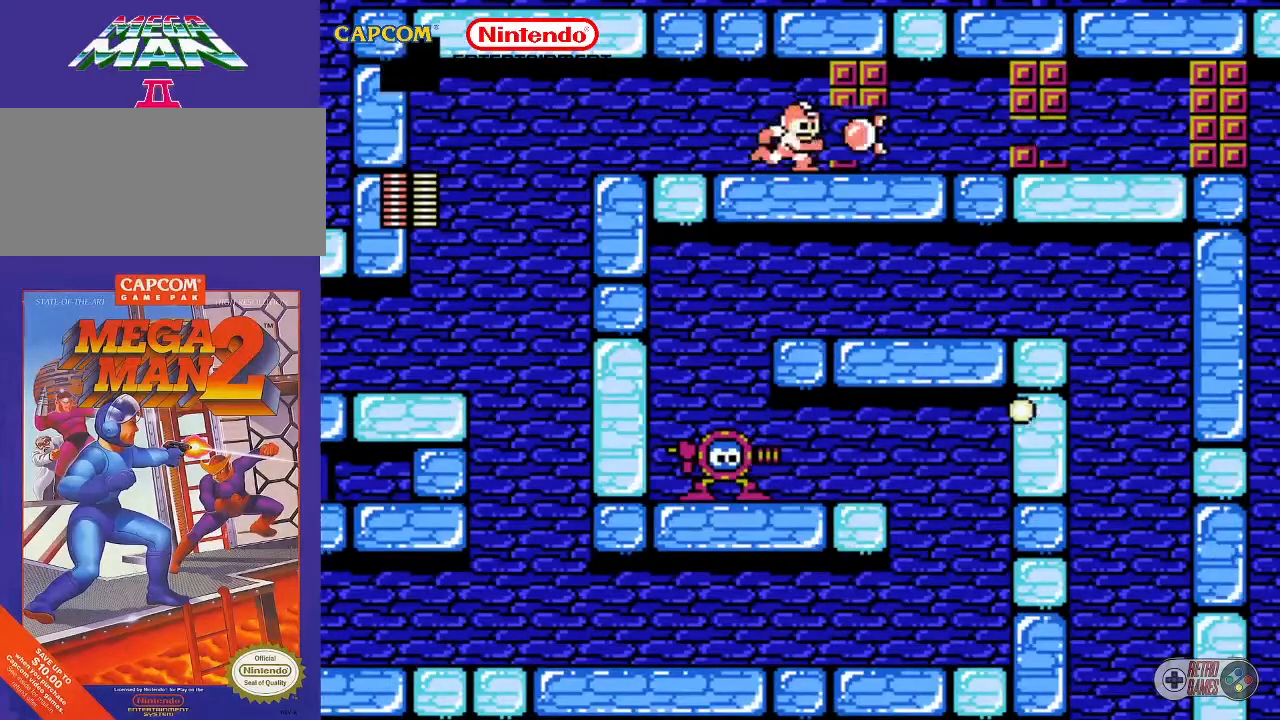
Gameplay with a controller (Nintendo layout); each line is a JSON object with the inputs held at the frame after it. "events" lists button and stick changes between this image and that frame as [ms after this image, input, new state], when the widget could be followed in between. Not read: L3 R3.
{"buttons": ["DPAD_RIGHT"], "events": []}
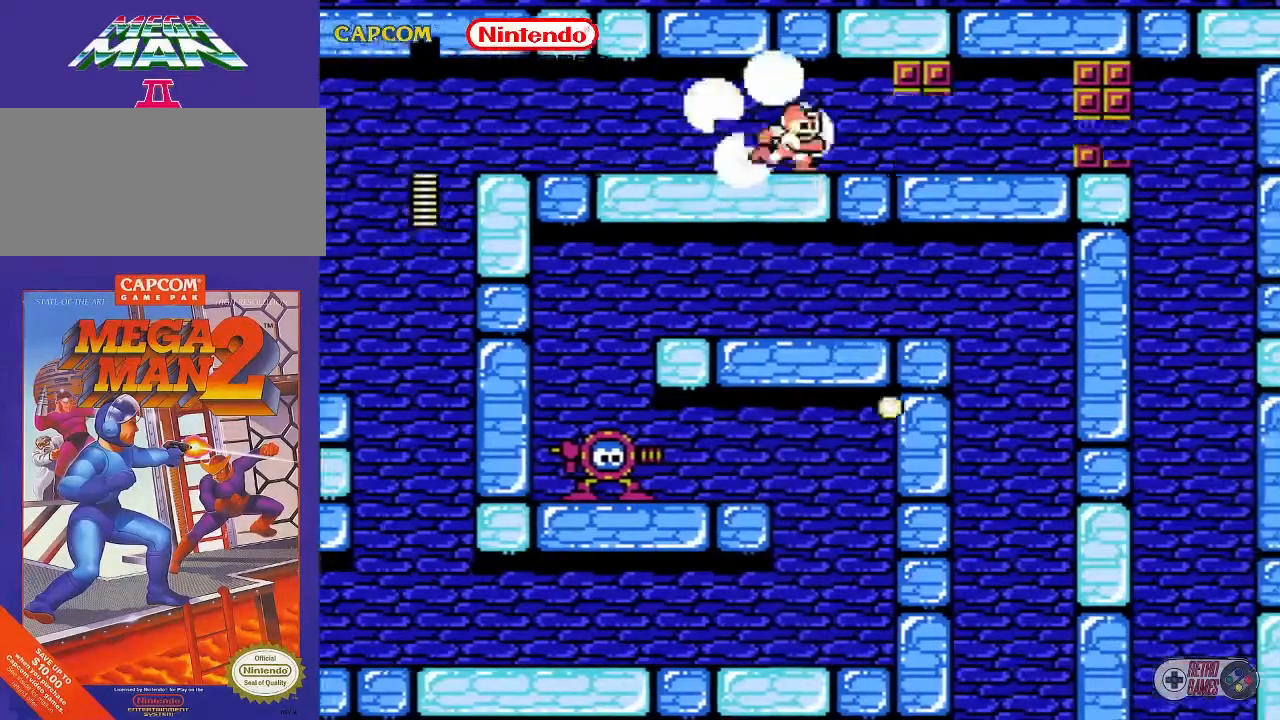
{"buttons": ["DPAD_LEFT"], "events": [[367, "DPAD_RIGHT", "up"], [483, "DPAD_LEFT", "down"]]}
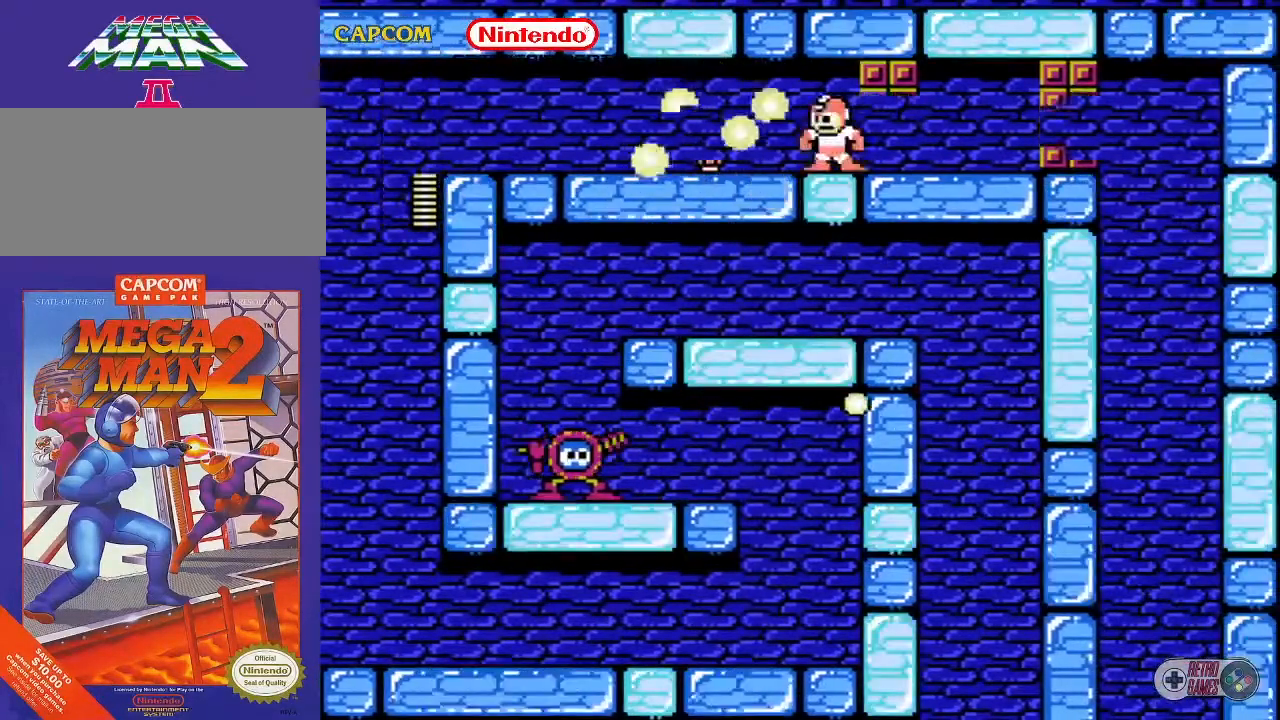
{"buttons": ["DPAD_UP", "DPAD_LEFT"], "events": [[133, "DPAD_UP", "down"]]}
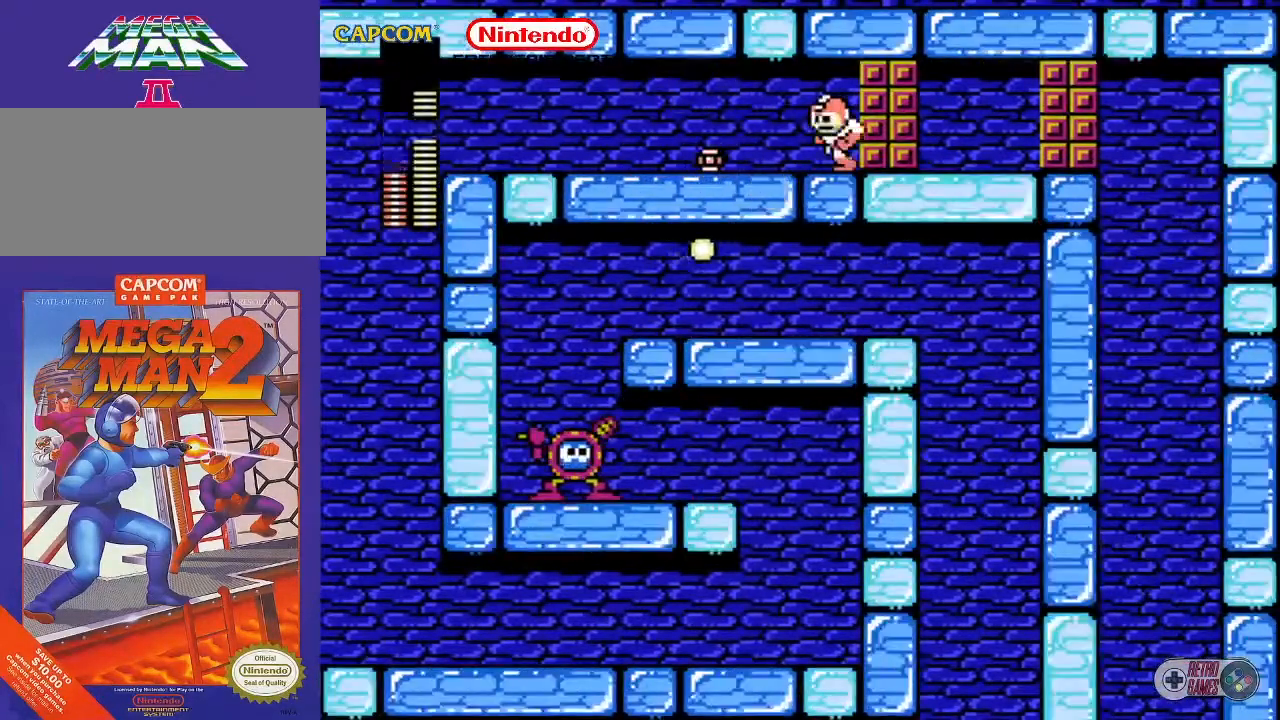
{"buttons": ["A", "DPAD_UP", "DPAD_LEFT"], "events": [[417, "A", "down"]]}
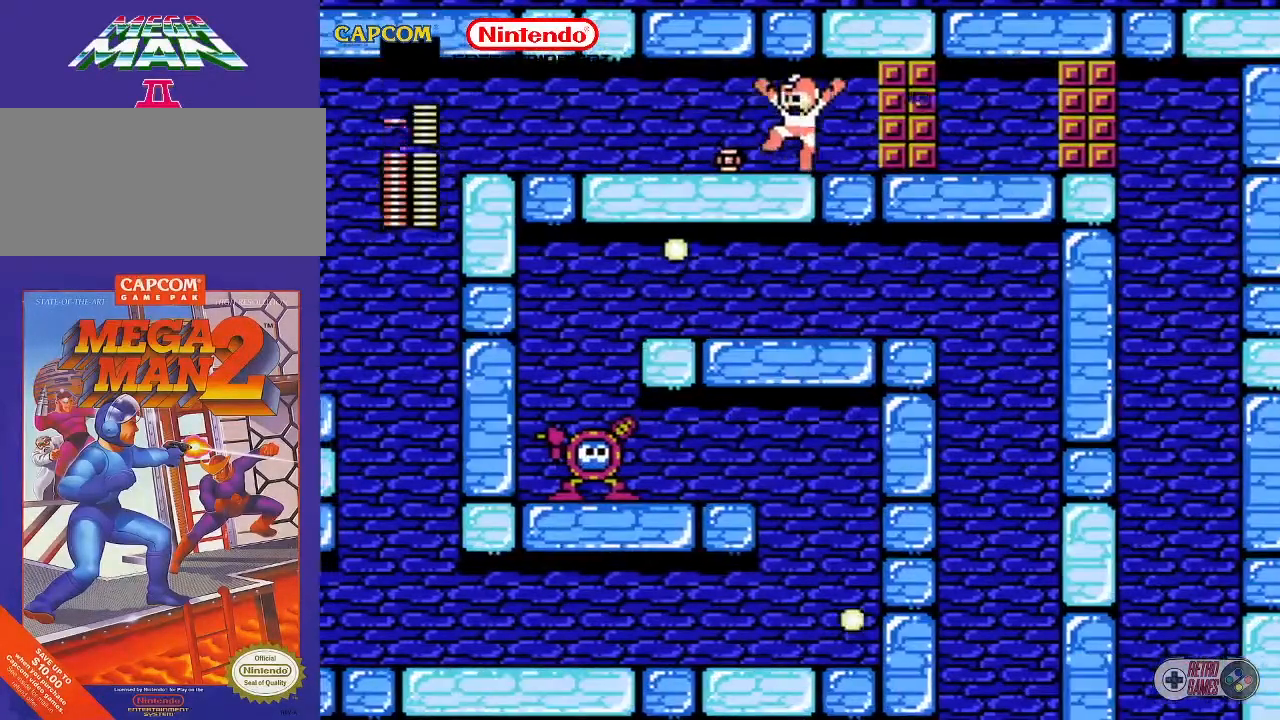
{"buttons": ["A", "DPAD_RIGHT"], "events": [[150, "A", "up"], [233, "DPAD_UP", "up"], [267, "DPAD_LEFT", "up"], [383, "A", "down"], [383, "DPAD_RIGHT", "down"]]}
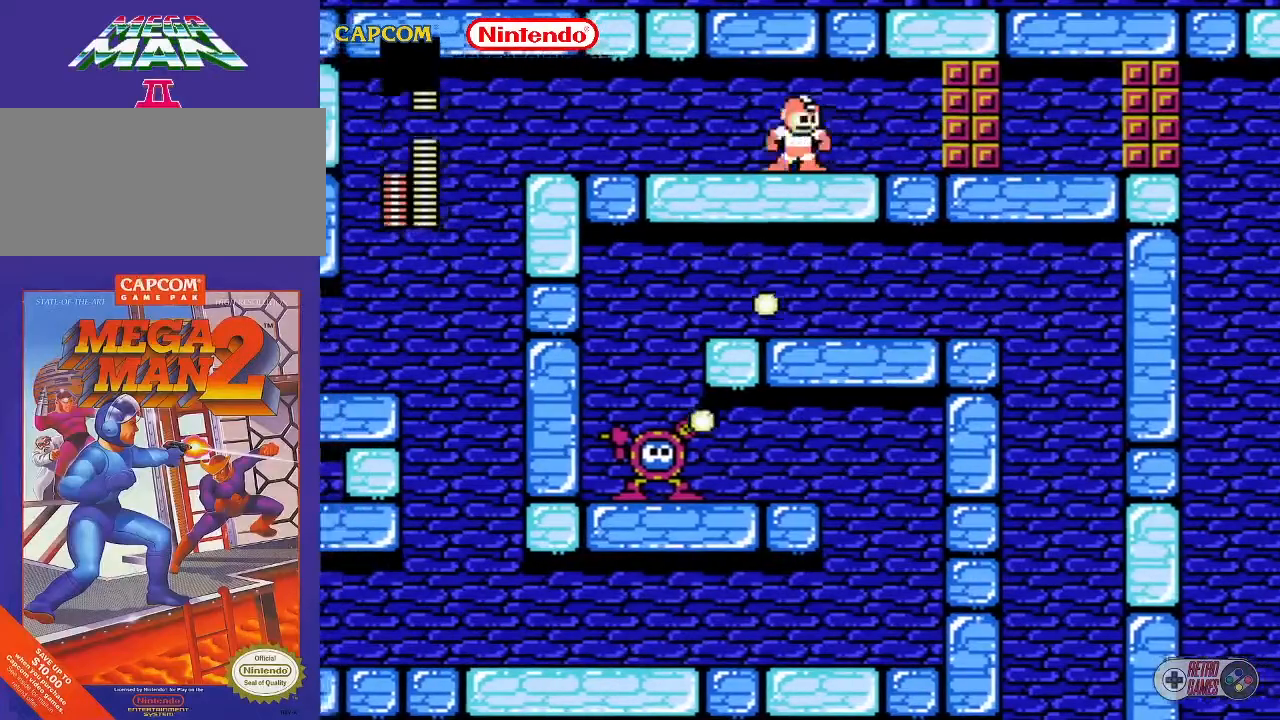
{"buttons": ["DPAD_RIGHT"], "events": [[133, "A", "up"], [200, "A", "down"], [467, "A", "up"]]}
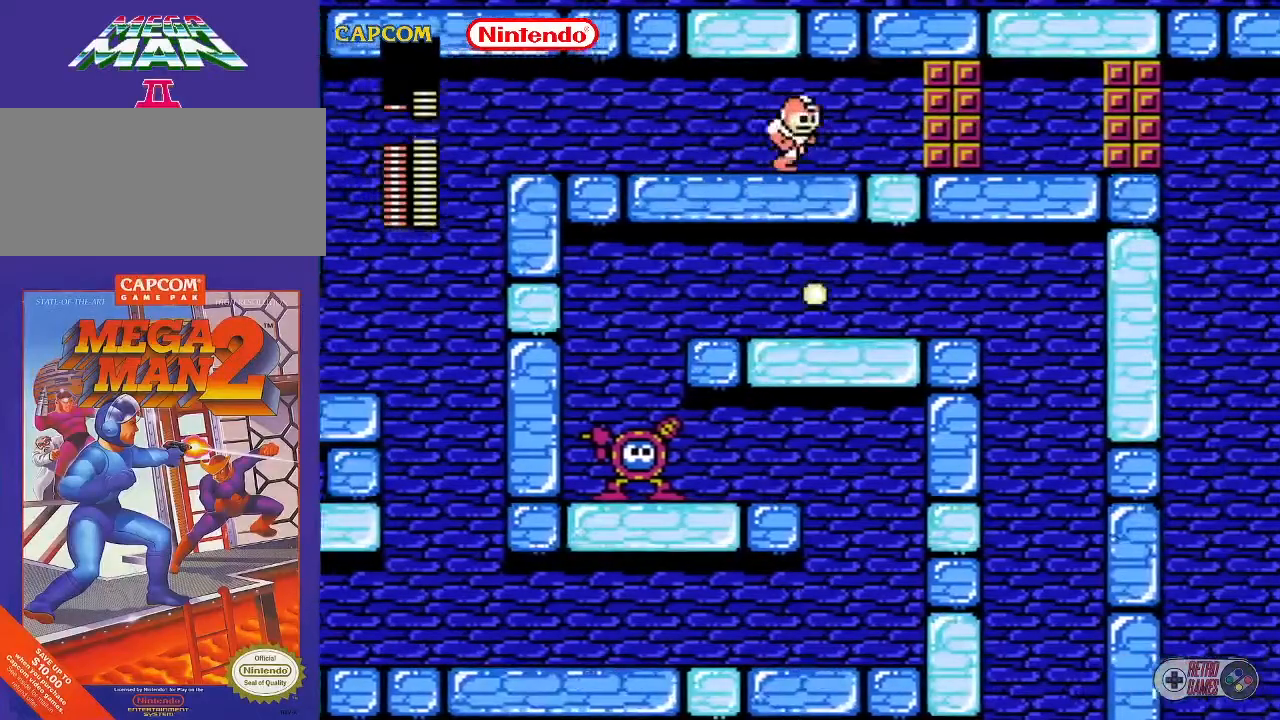
{"buttons": [], "events": [[183, "B", "down"], [300, "DPAD_RIGHT", "up"], [317, "B", "up"]]}
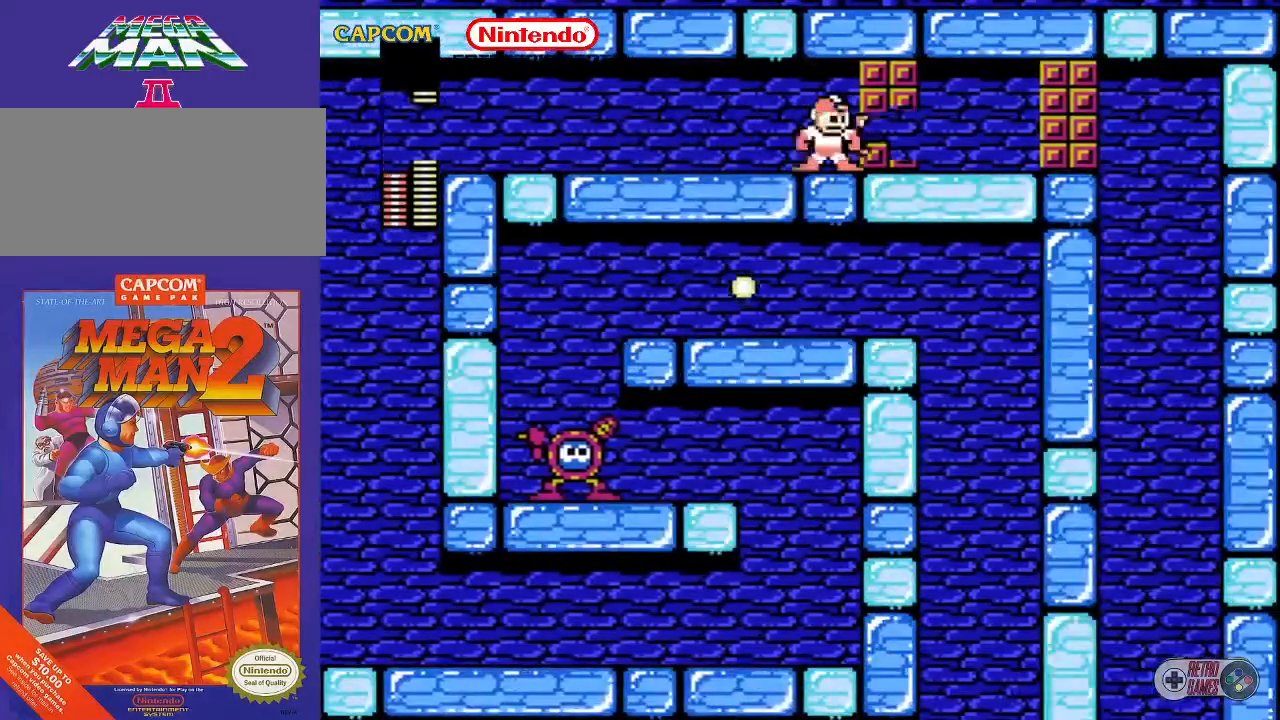
{"buttons": ["DPAD_RIGHT"], "events": [[150, "DPAD_RIGHT", "down"]]}
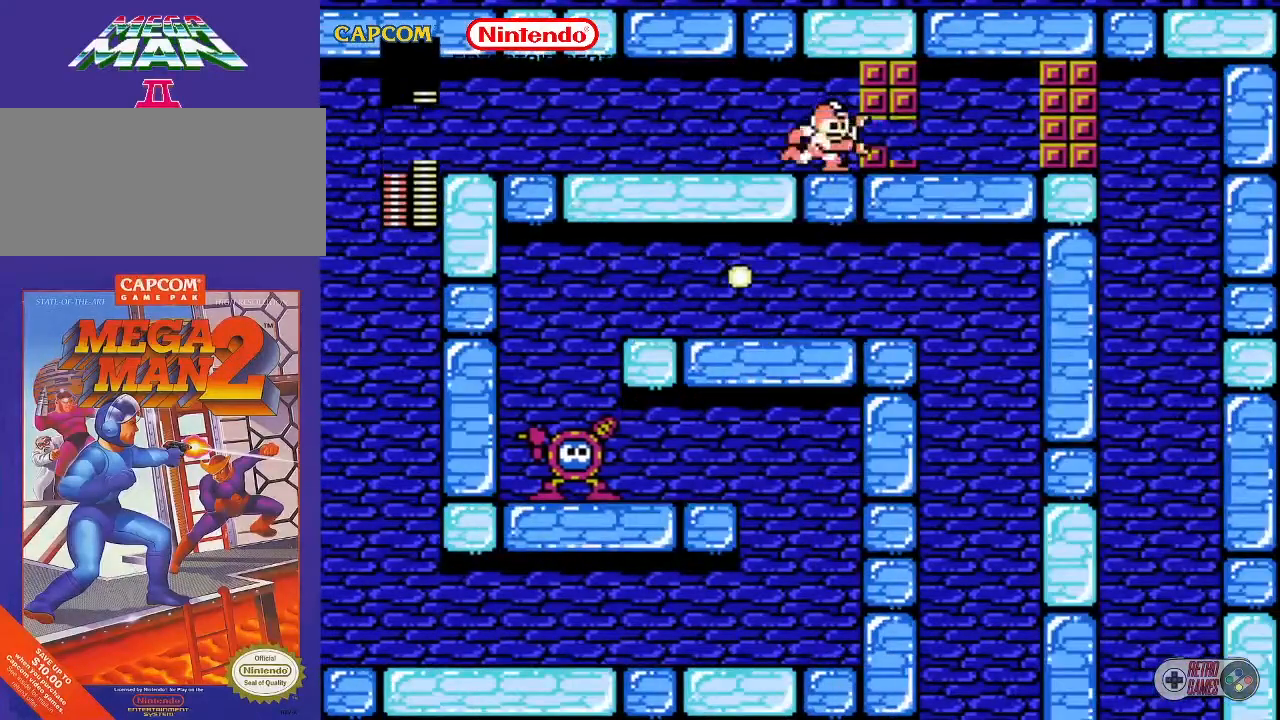
{"buttons": [], "events": [[133, "DPAD_RIGHT", "up"]]}
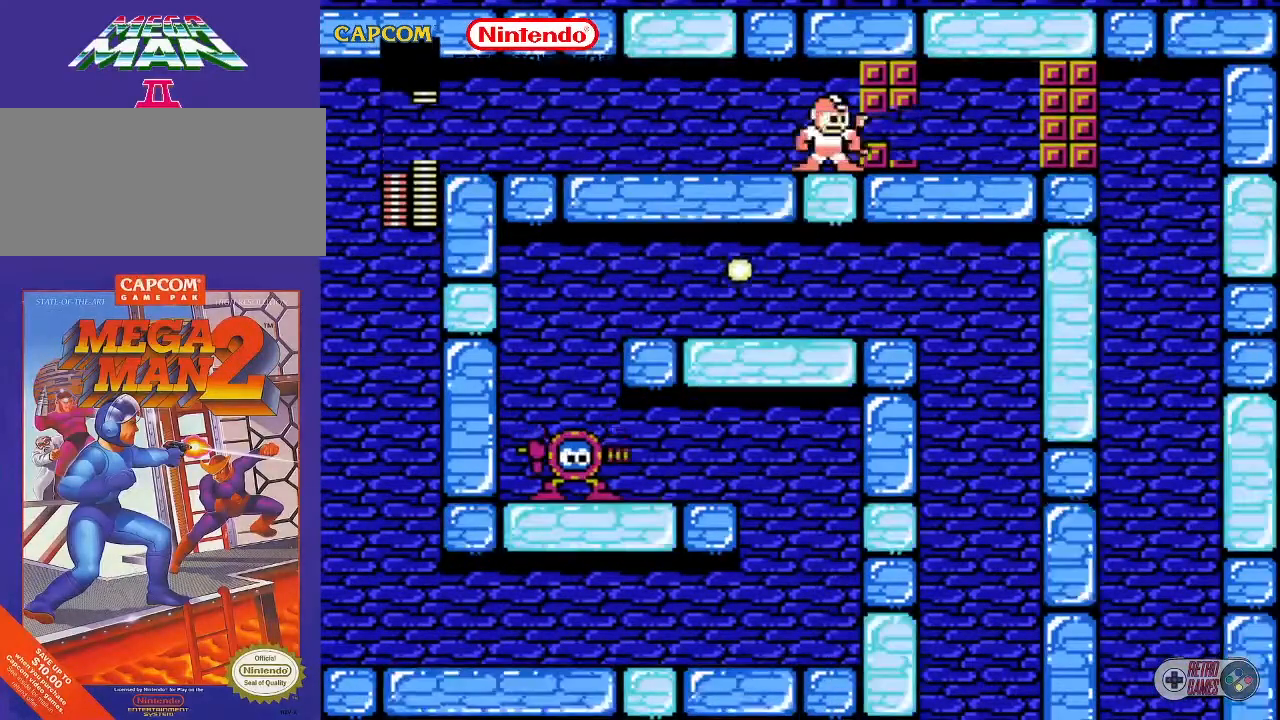
{"buttons": [], "events": []}
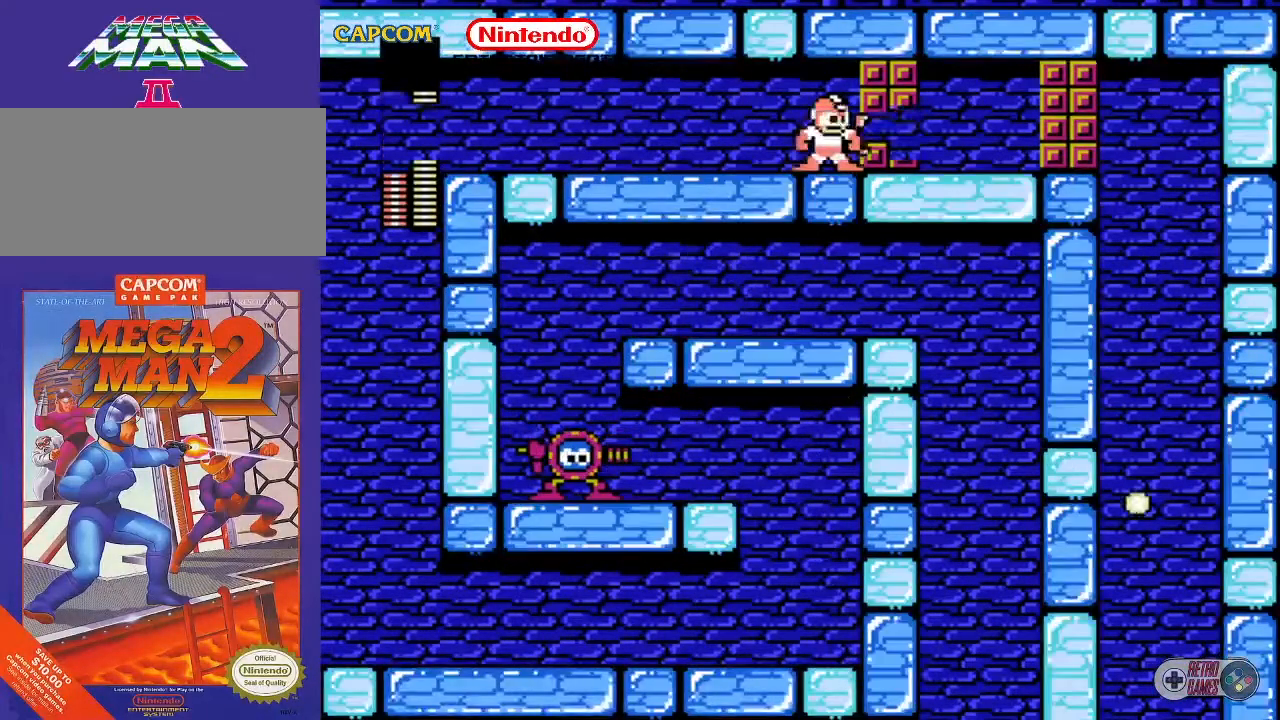
{"buttons": [], "events": []}
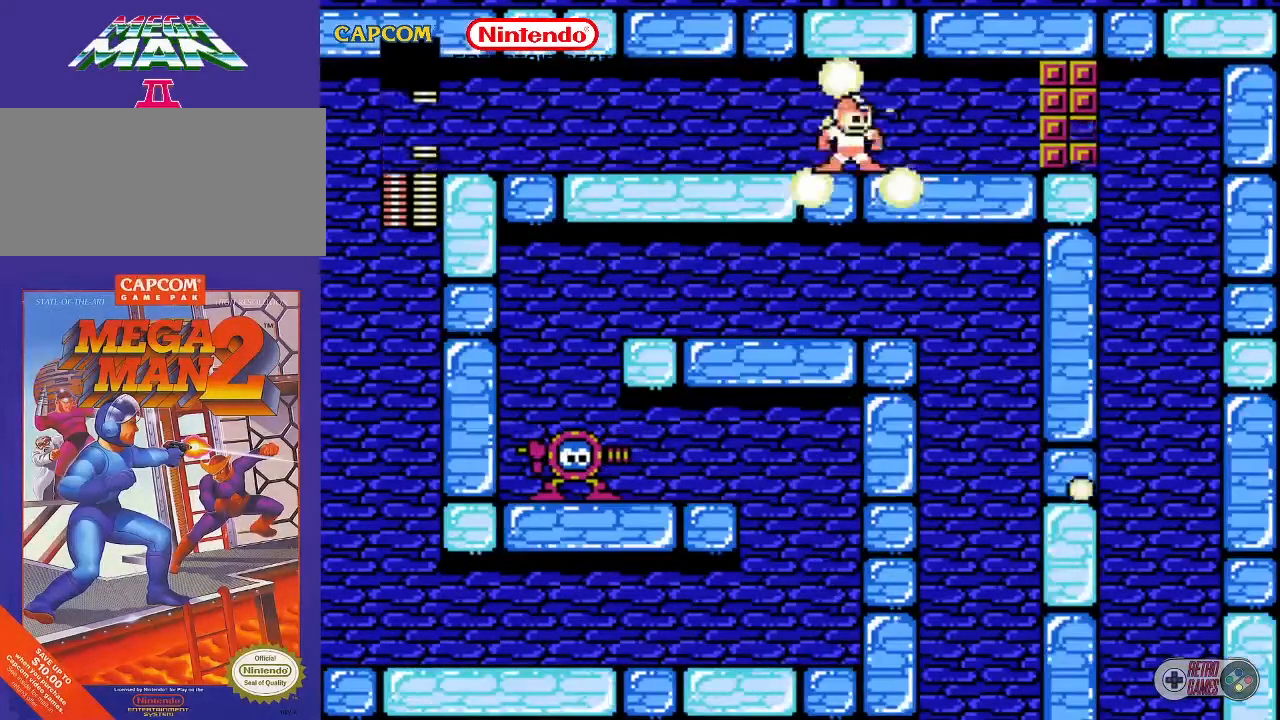
{"buttons": ["A"], "events": [[367, "A", "down"]]}
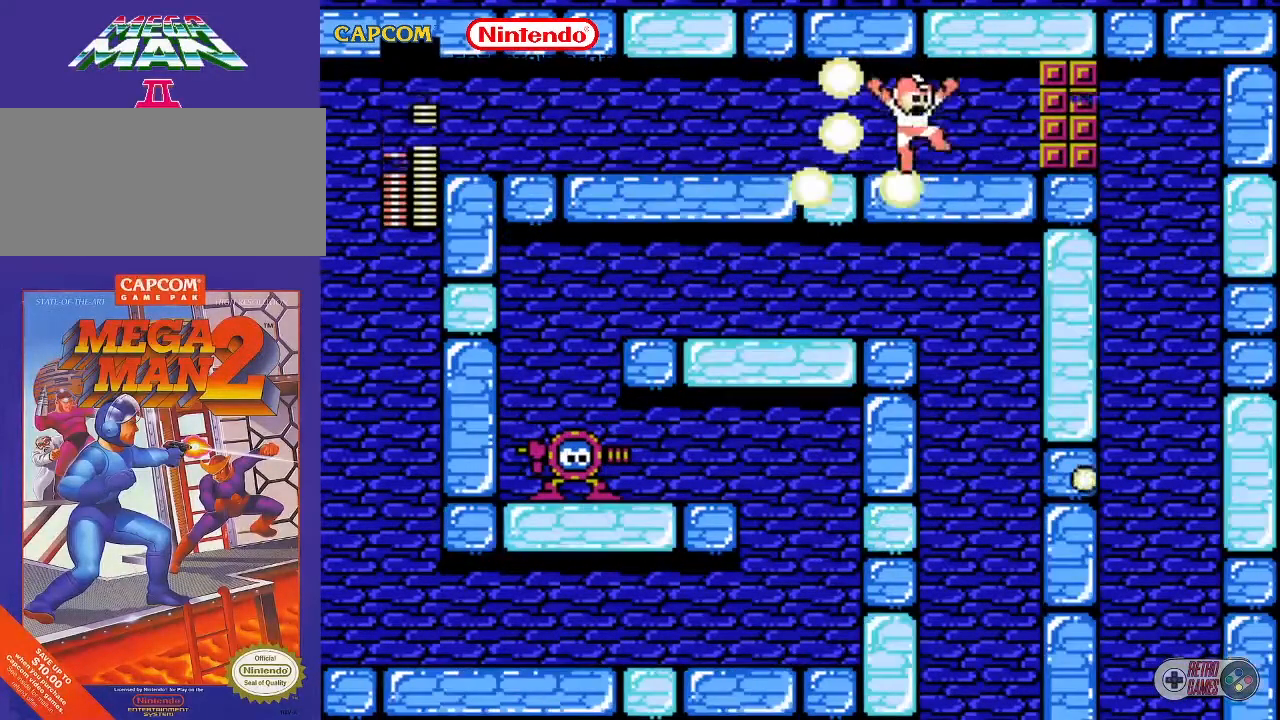
{"buttons": ["B"], "events": [[33, "DPAD_RIGHT", "down"], [100, "A", "up"], [100, "DPAD_DOWN", "down"], [167, "DPAD_DOWN", "up"], [400, "B", "down"], [400, "DPAD_RIGHT", "up"]]}
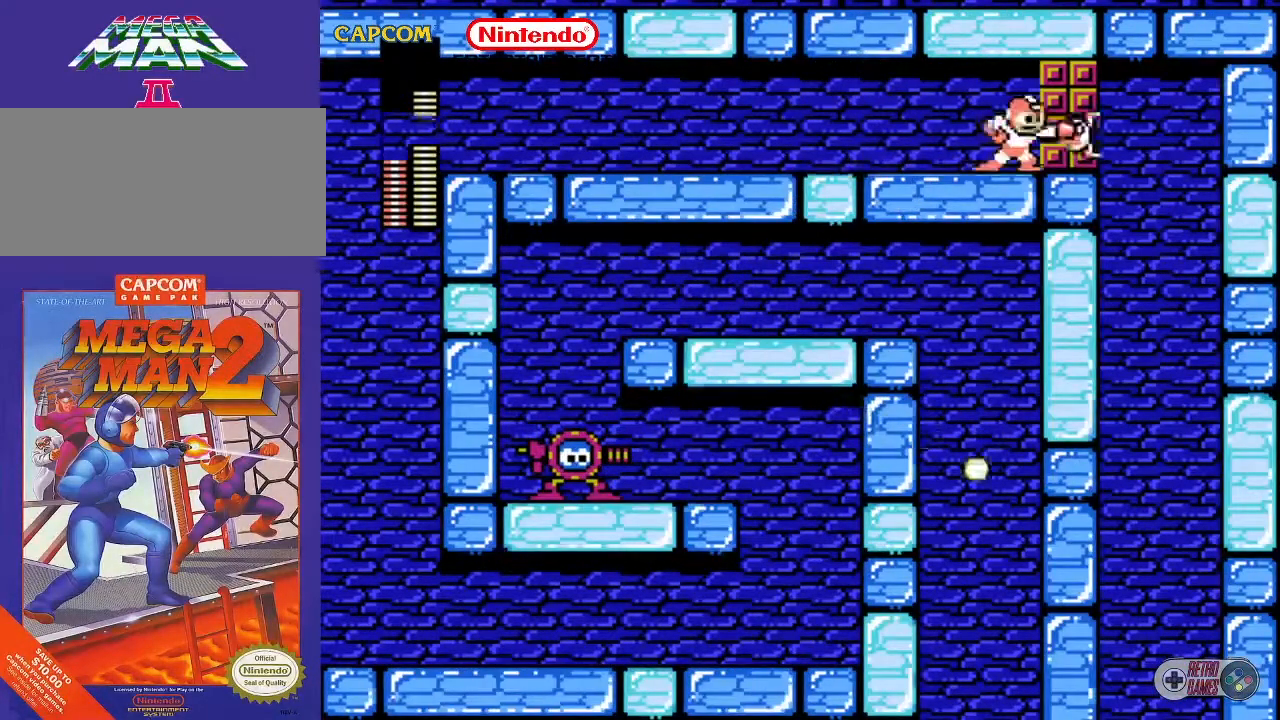
{"buttons": ["A", "DPAD_RIGHT"], "events": [[83, "B", "up"], [350, "A", "down"], [500, "DPAD_RIGHT", "down"]]}
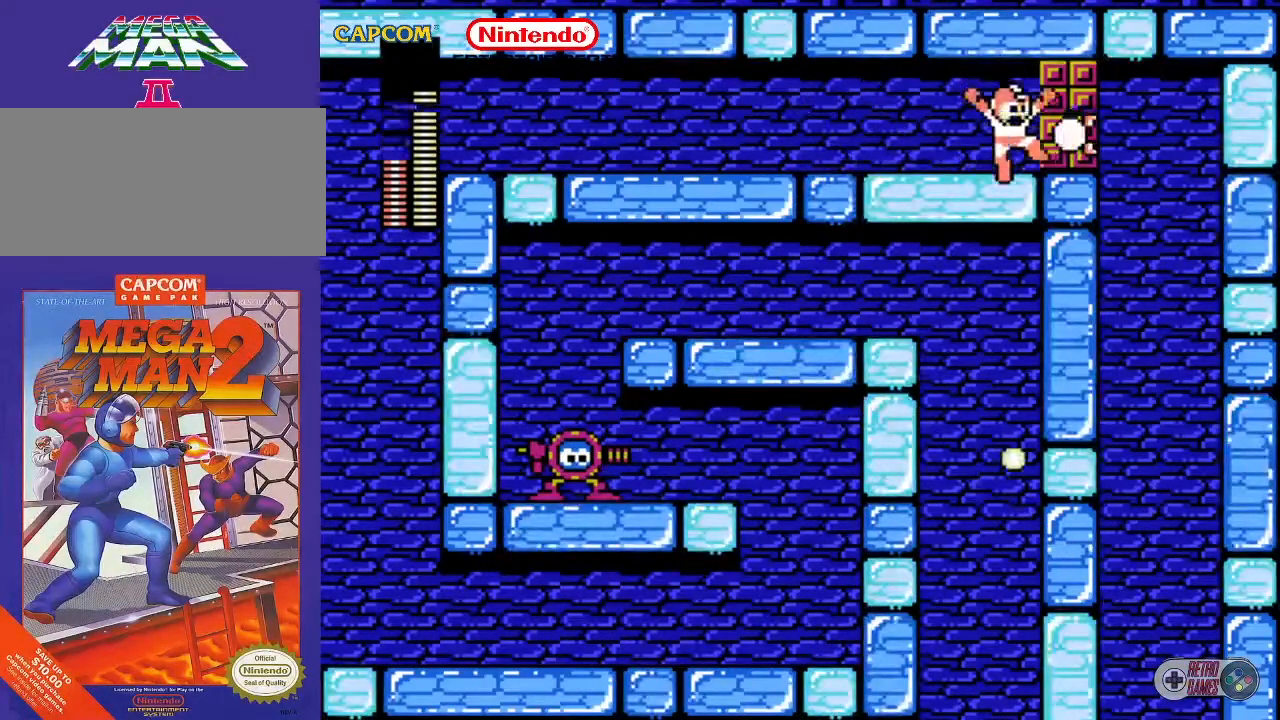
{"buttons": ["A"], "events": [[100, "A", "up"], [100, "DPAD_RIGHT", "up"], [167, "A", "down"], [367, "A", "up"], [500, "A", "down"]]}
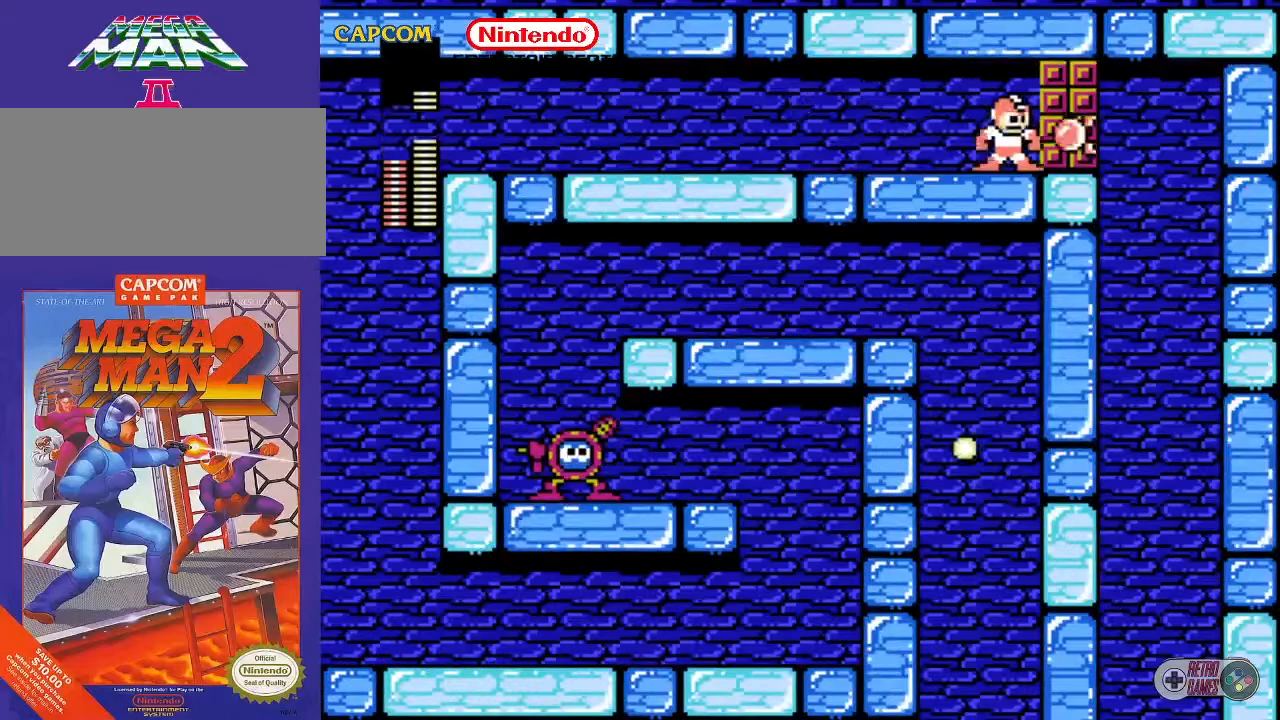
{"buttons": ["A"], "events": [[167, "A", "up"], [233, "A", "down"], [400, "A", "up"], [467, "A", "down"]]}
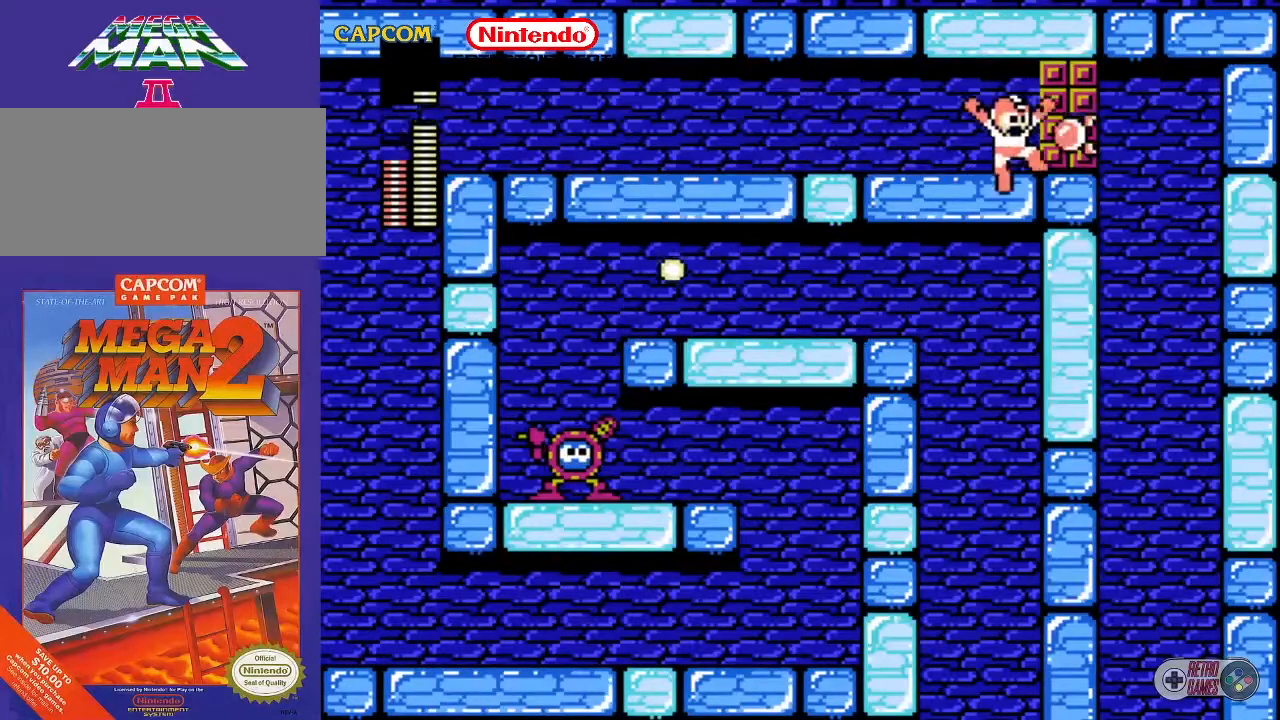
{"buttons": [], "events": [[133, "A", "up"]]}
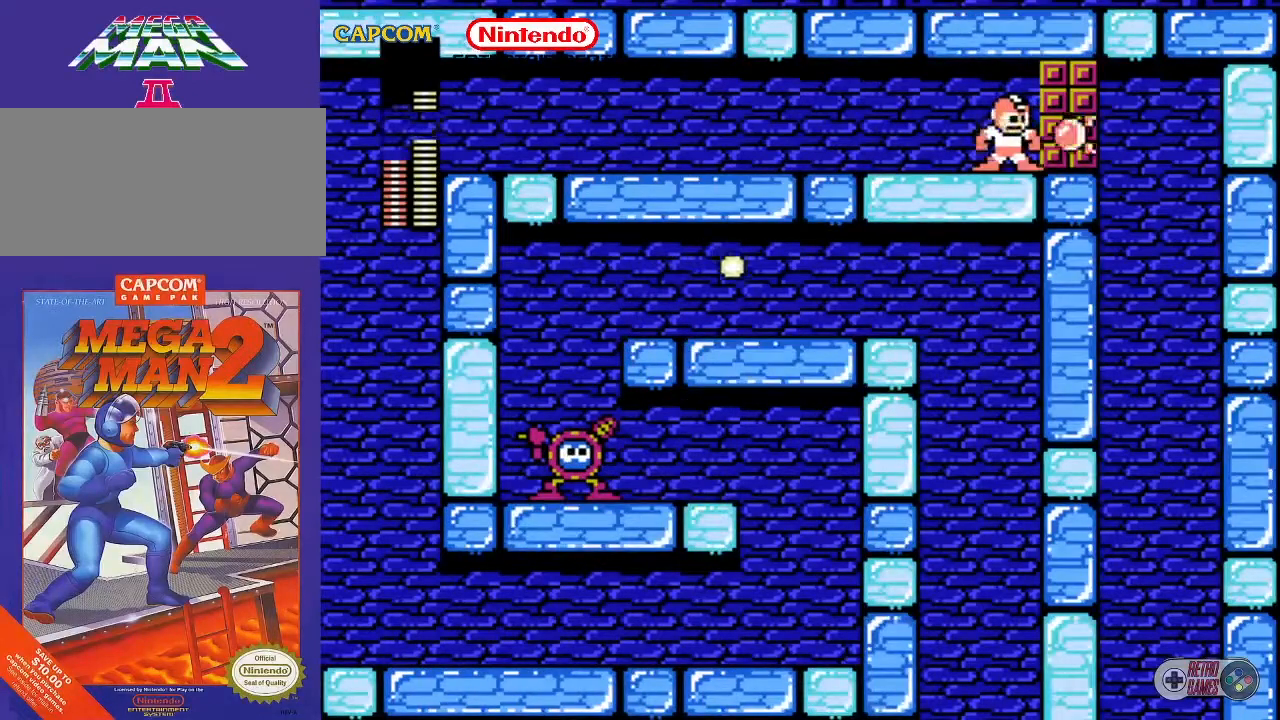
{"buttons": [], "events": []}
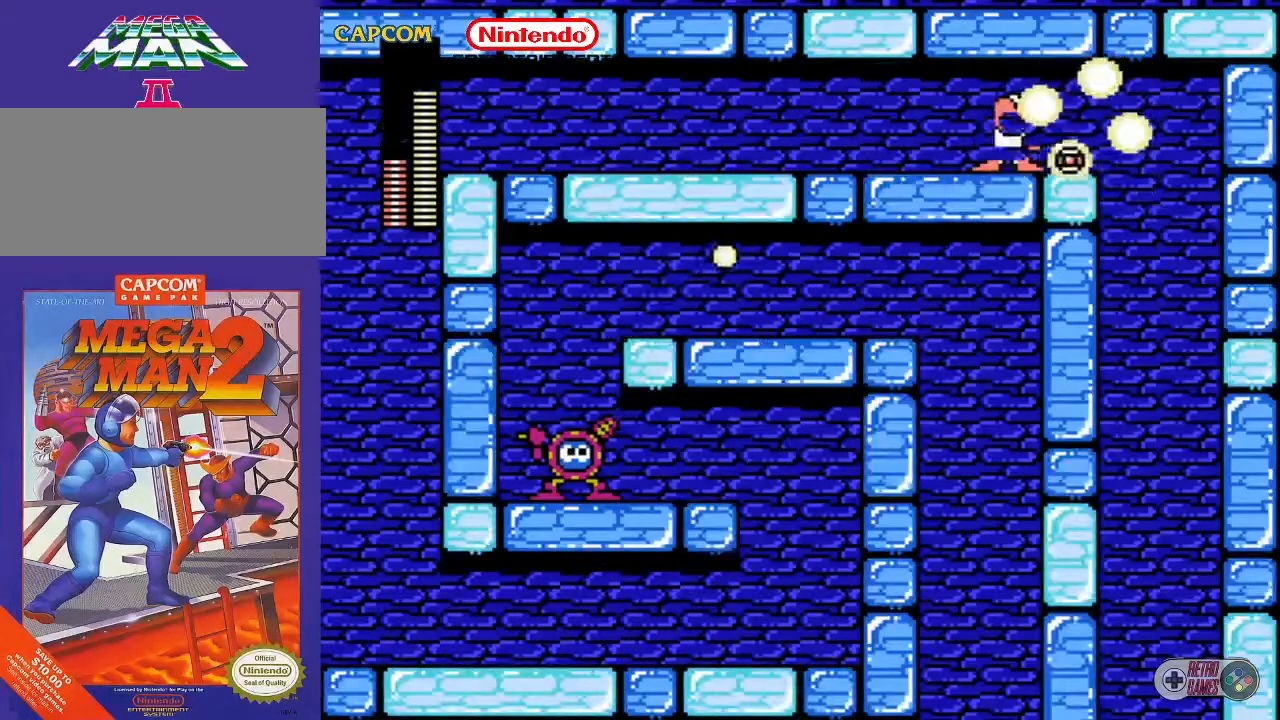
{"buttons": [], "events": [[267, "A", "down"], [333, "DPAD_DOWN", "down"], [333, "DPAD_RIGHT", "down"], [467, "DPAD_DOWN", "up"], [467, "DPAD_RIGHT", "up"], [500, "A", "up"]]}
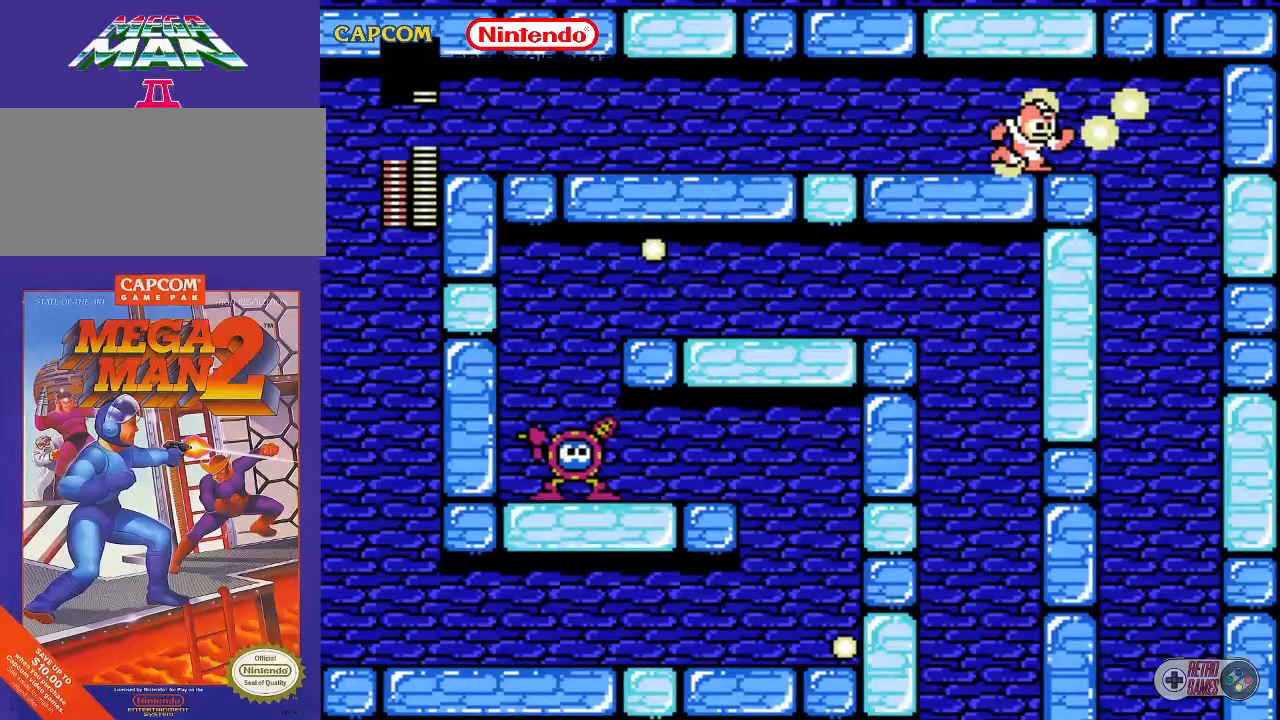
{"buttons": [], "events": []}
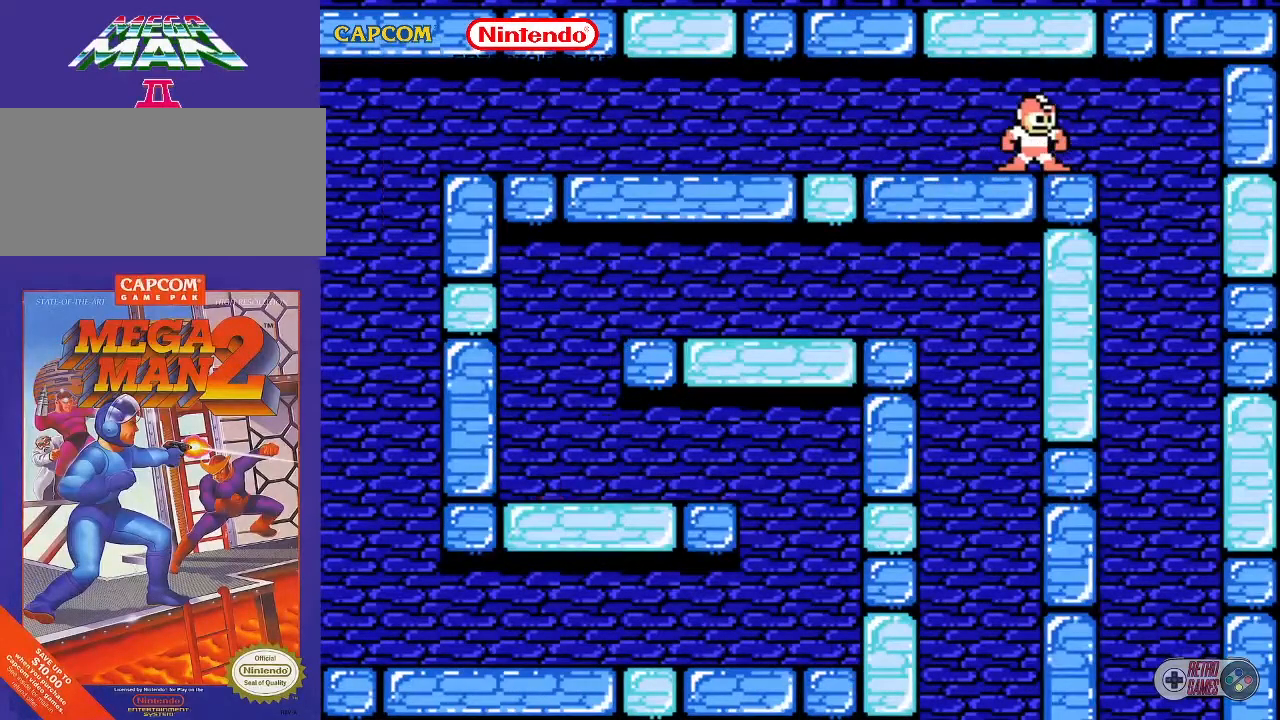
{"buttons": [], "events": [[117, "DPAD_LEFT", "down"], [350, "DPAD_LEFT", "up"]]}
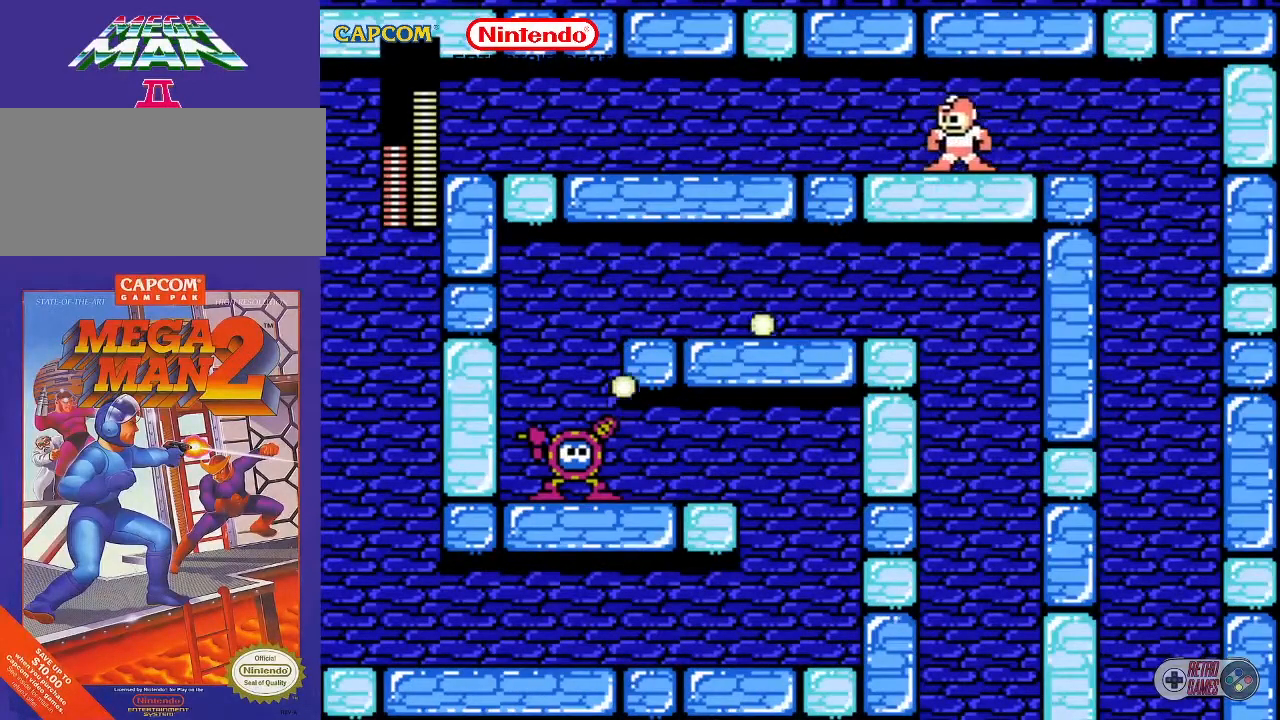
{"buttons": ["A", "DPAD_RIGHT"], "events": [[117, "A", "down"], [117, "DPAD_DOWN", "down"], [117, "DPAD_RIGHT", "down"], [217, "DPAD_DOWN", "up"], [367, "A", "up"], [483, "A", "down"]]}
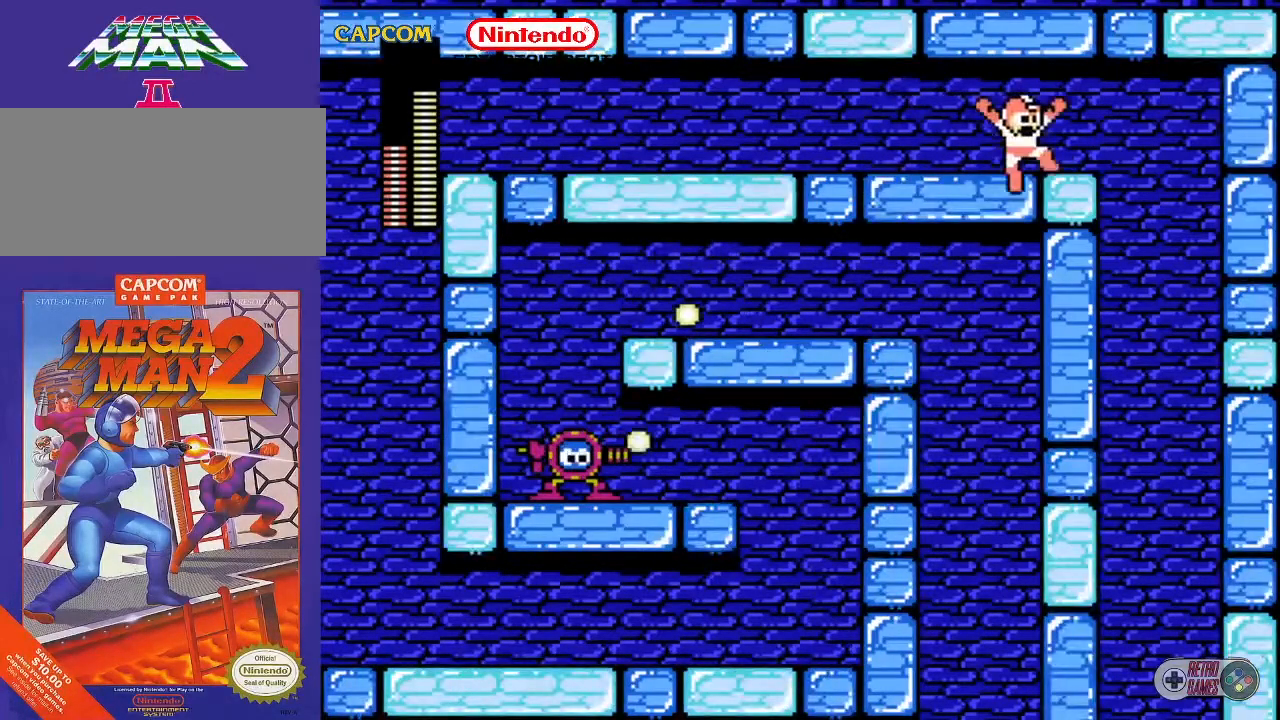
{"buttons": [], "events": [[350, "A", "up"], [433, "DPAD_RIGHT", "up"]]}
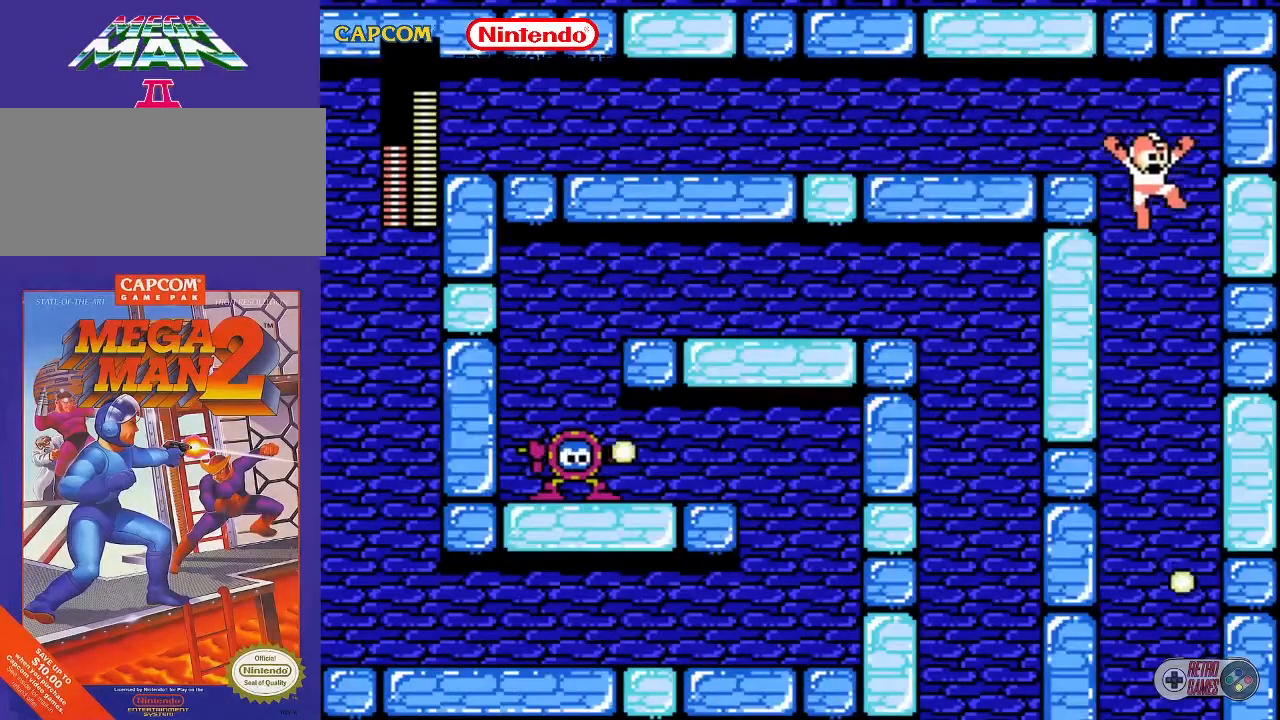
{"buttons": [], "events": []}
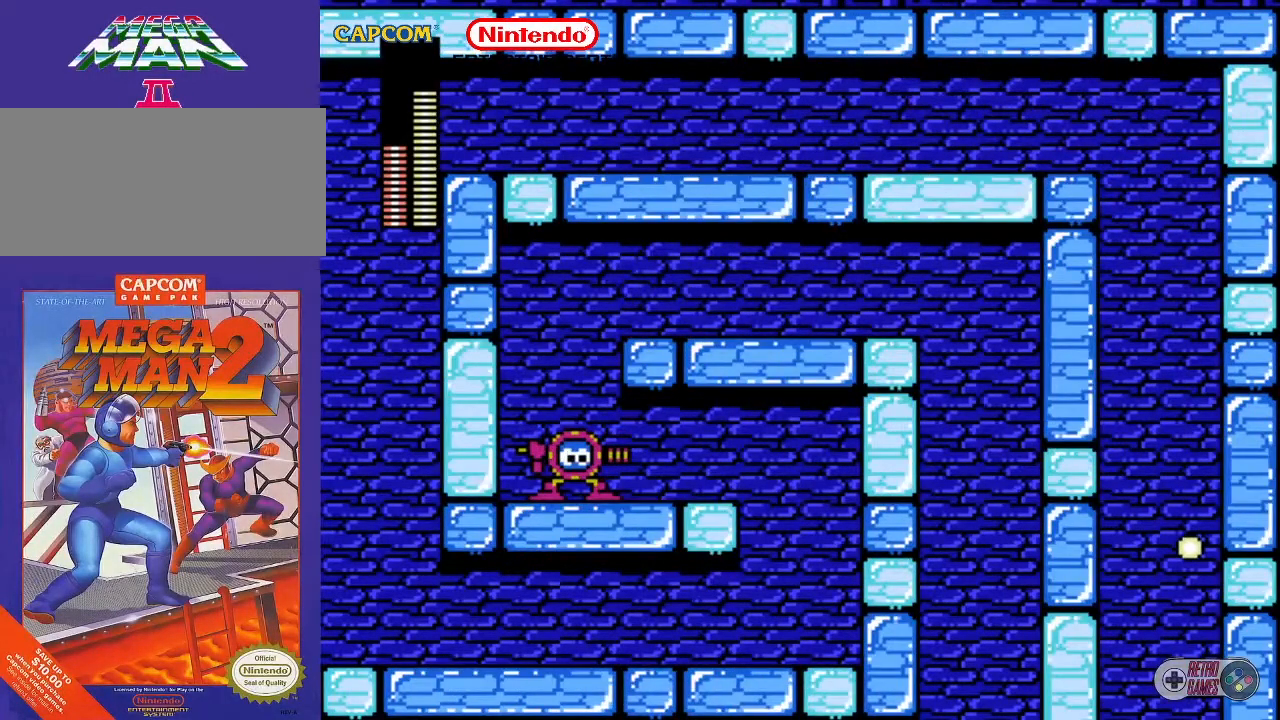
{"buttons": [], "events": []}
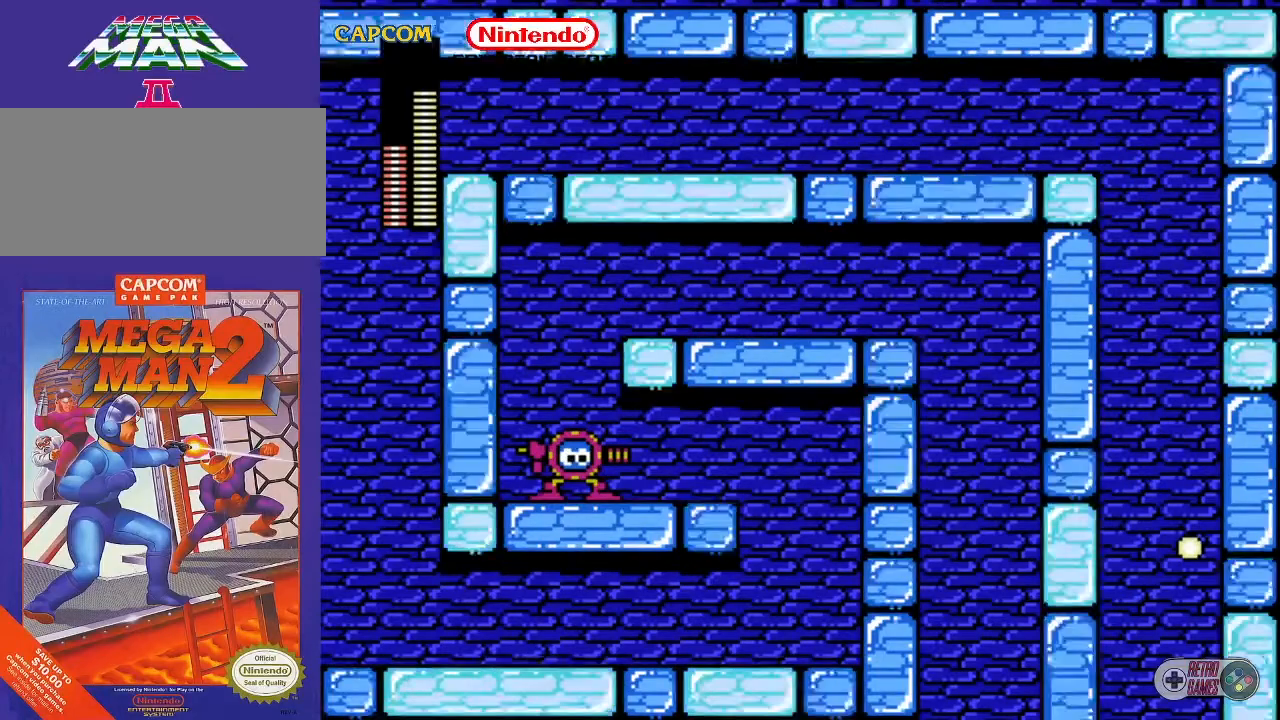
{"buttons": [], "events": []}
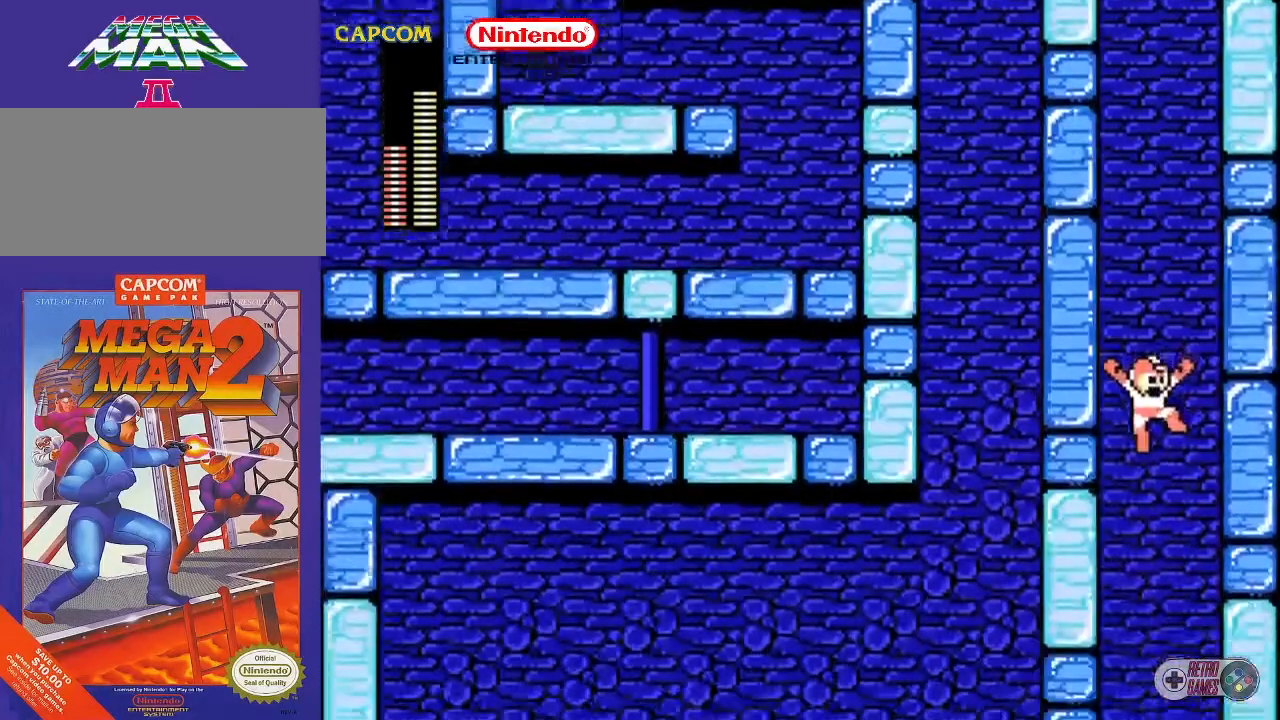
{"buttons": [], "events": []}
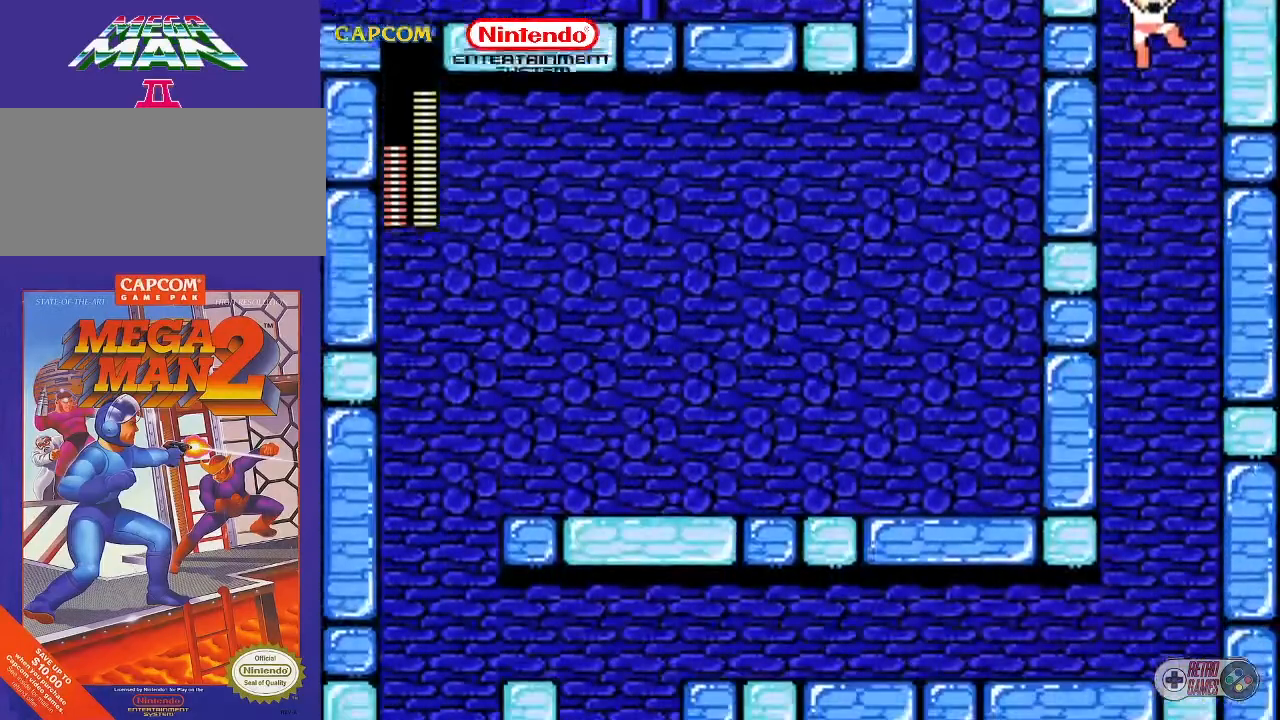
{"buttons": ["DPAD_RIGHT"], "events": [[267, "DPAD_RIGHT", "down"]]}
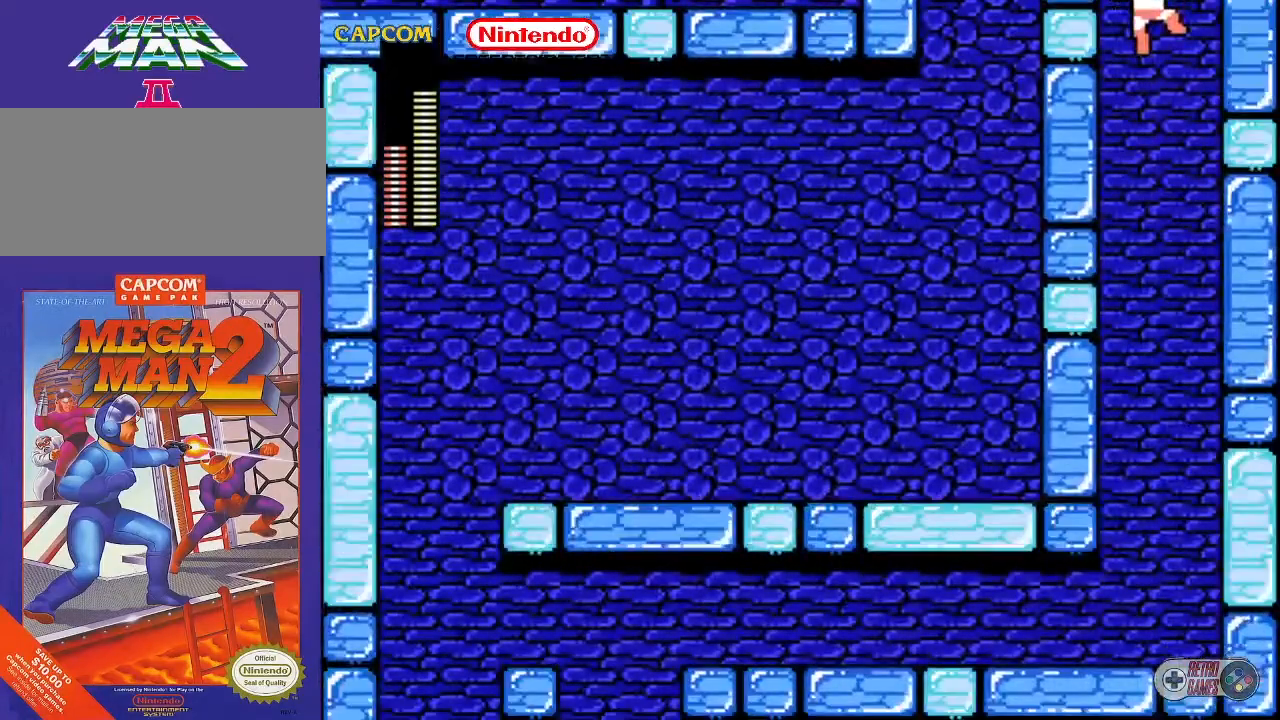
{"buttons": [], "events": [[350, "DPAD_RIGHT", "up"]]}
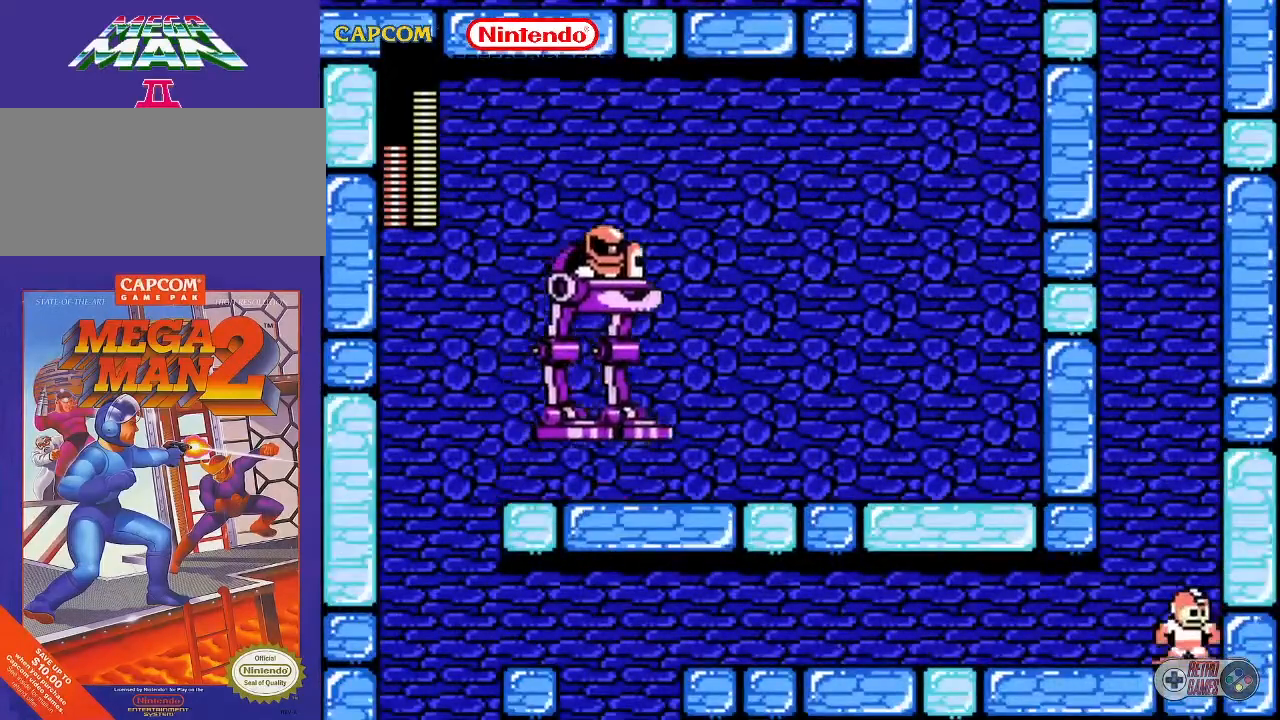
{"buttons": ["DPAD_LEFT"], "events": [[17, "DPAD_LEFT", "down"]]}
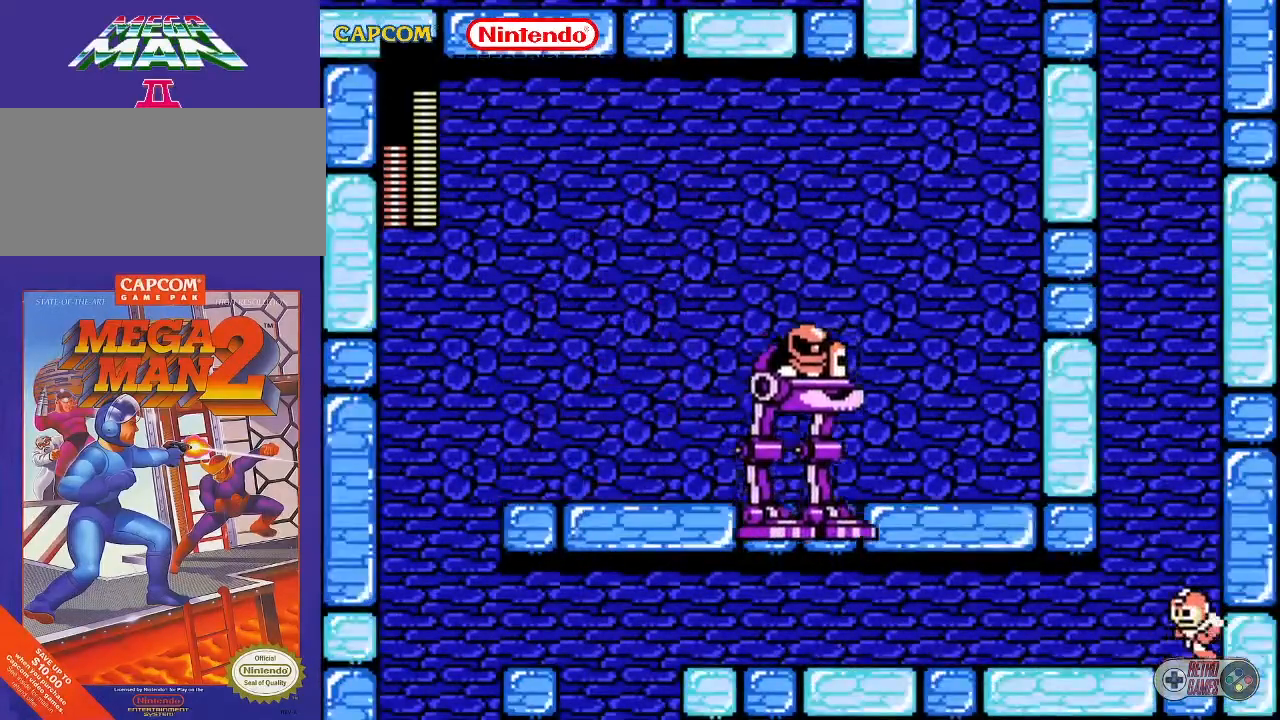
{"buttons": ["DPAD_LEFT"], "events": [[250, "A", "down"], [317, "A", "up"]]}